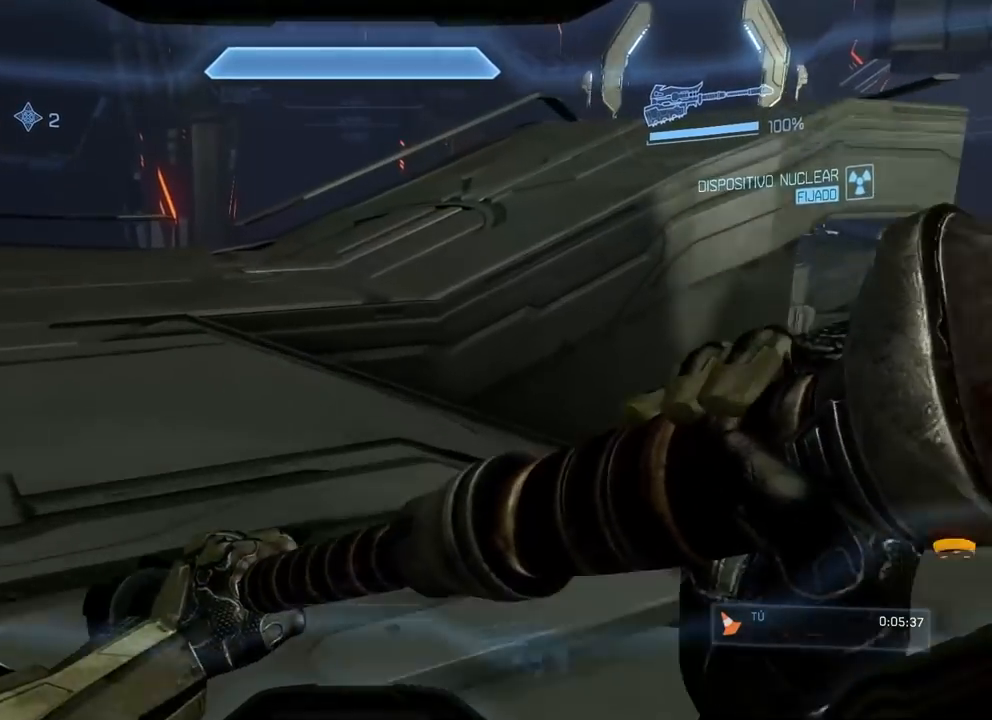
Gameplay with a controller (Xbox layout); each line is a JSON object with the inputs held at the frame after it. "events" lists button and stick changes between this image and that frame as [ms after this image, input, new state], when the widget could be followed in between. Not read: B DPAD_DOWN DPAD_LEFT DPAD_RIGHT DPAD_UP L3 R3 Y.
{"buttons": [], "left_stick": "up", "right_stick": "center", "events": [[334, "A", "down"], [417, "A", "up"]]}
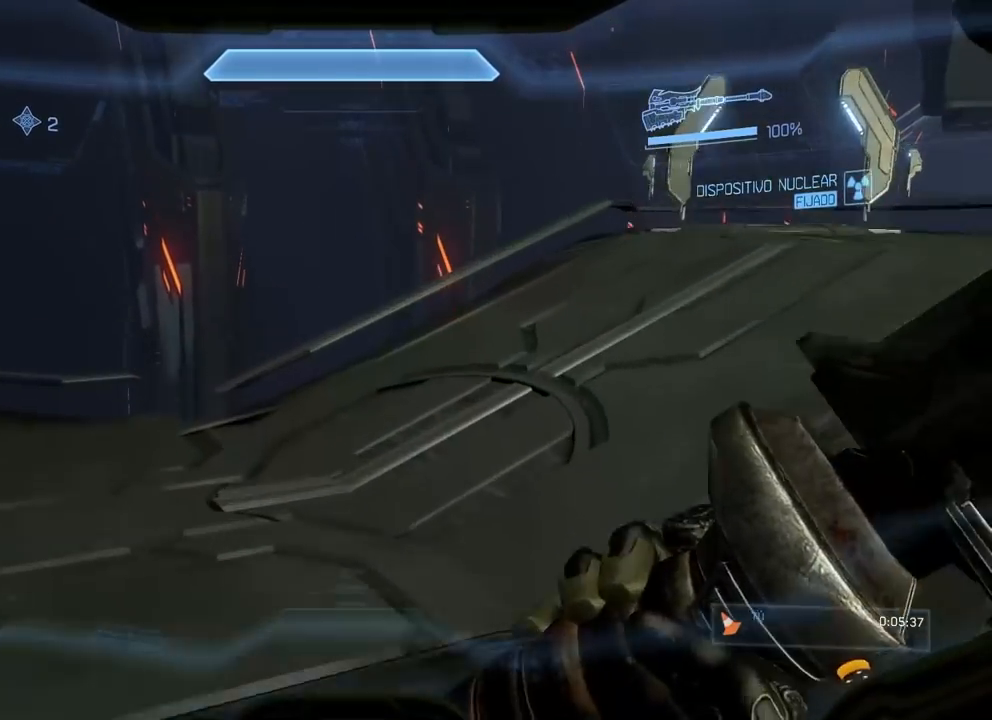
{"buttons": [], "left_stick": "up", "right_stick": "down-right"}
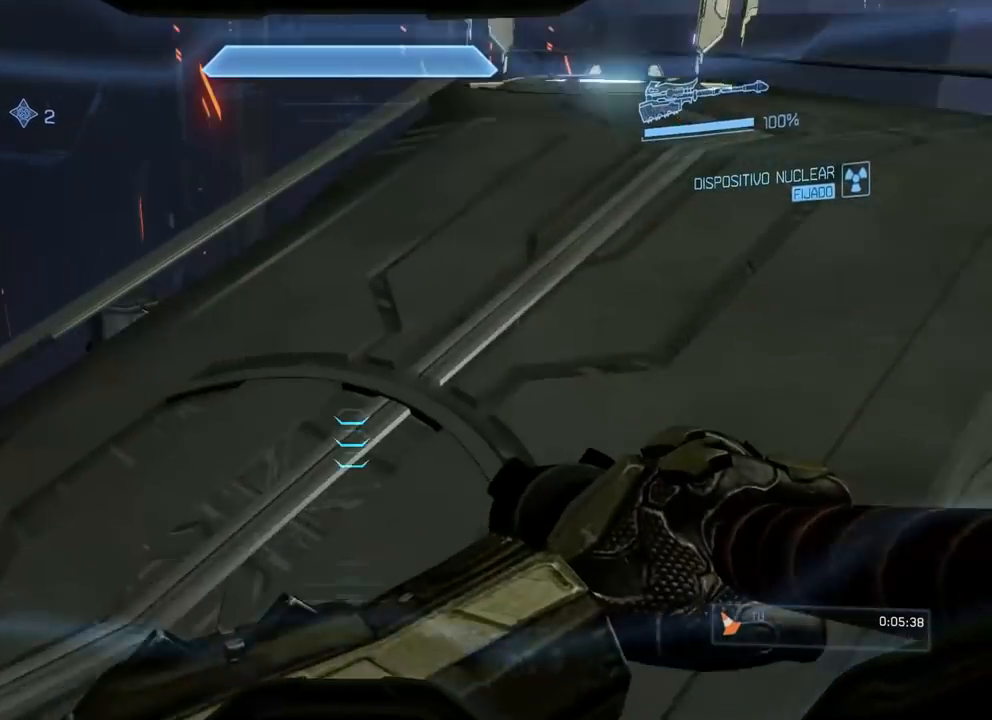
{"buttons": [], "left_stick": "up-left", "right_stick": "center", "events": [[17, "right_stick", "center"], [50, "left_stick", "up-left"], [184, "X", "down"], [267, "X", "up"]]}
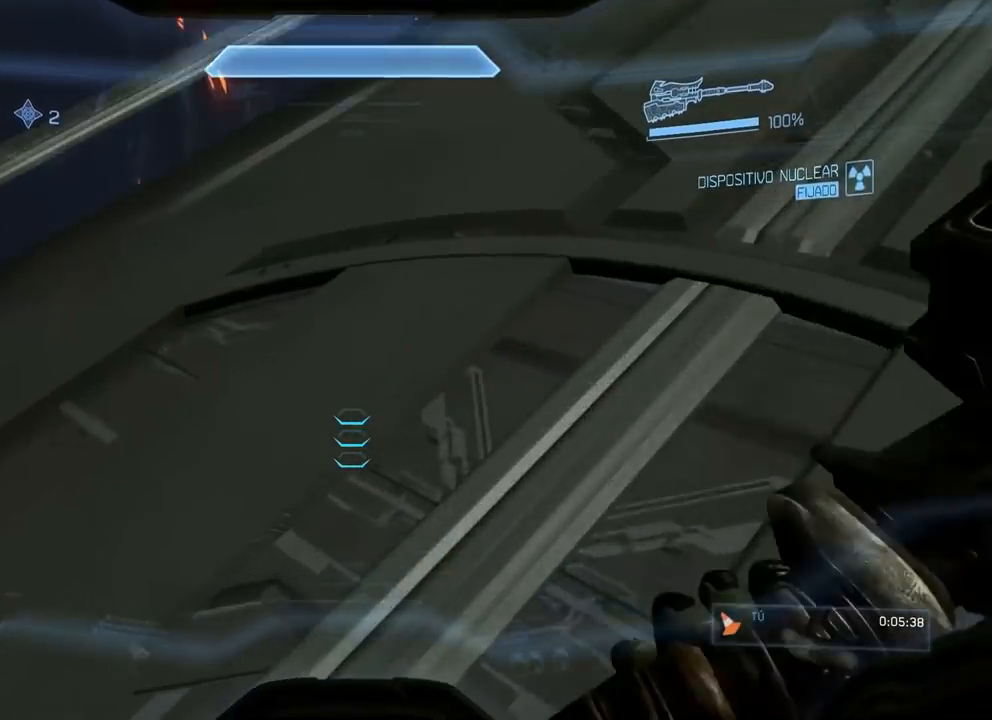
{"buttons": [], "left_stick": "up", "right_stick": "center", "events": [[150, "left_stick", "up"], [450, "A", "down"], [500, "A", "up"]]}
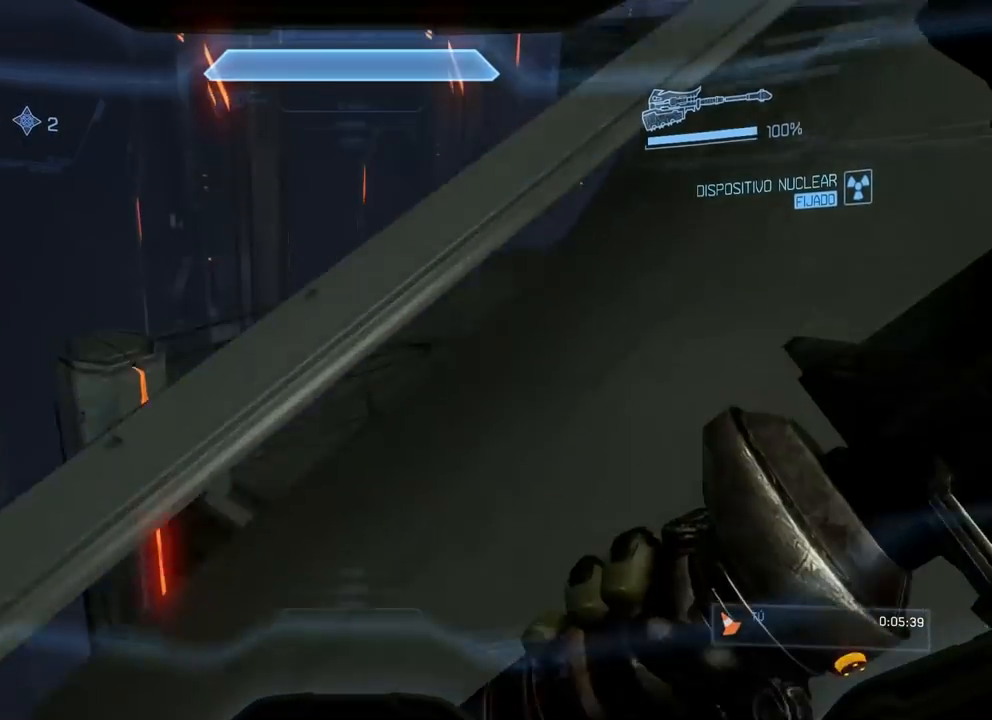
{"buttons": [], "left_stick": "up", "right_stick": "right", "events": [[150, "left_stick", "center"], [334, "left_stick", "up-right"], [334, "right_stick", "down-right"], [367, "A", "down"], [417, "A", "up"], [467, "right_stick", "right"], [484, "left_stick", "up"]]}